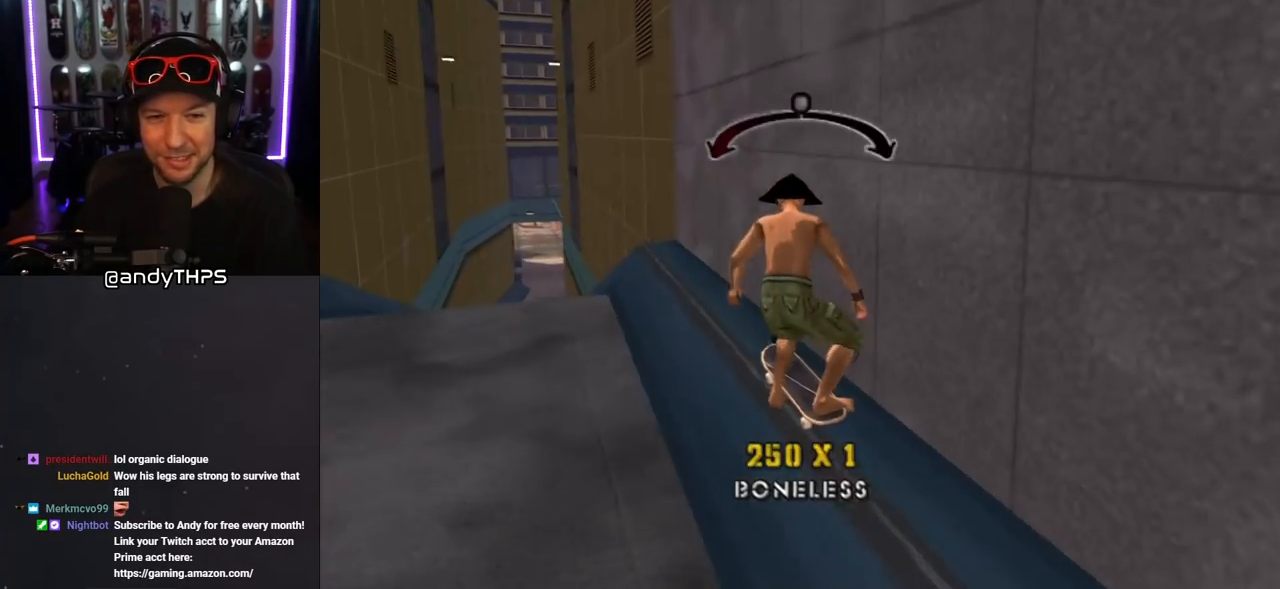
Gameplay with a controller (PlayStation layout); each line is a JSON object with the inputs held at the frame after it. "events" lists button and stick changes between this image and that frame as [ms after this image, input, new state], when the widget could be followed in between. Not read: L2 R2.
{"buttons": ["CROSS", "DPAD_UP", "DPAD_RIGHT"], "left_stick": "center", "right_stick": "center", "events": [[83, "DPAD_UP", "up"], [100, "CROSS", "down"], [100, "TRIANGLE", "up"], [483, "DPAD_RIGHT", "down"], [483, "DPAD_UP", "down"]]}
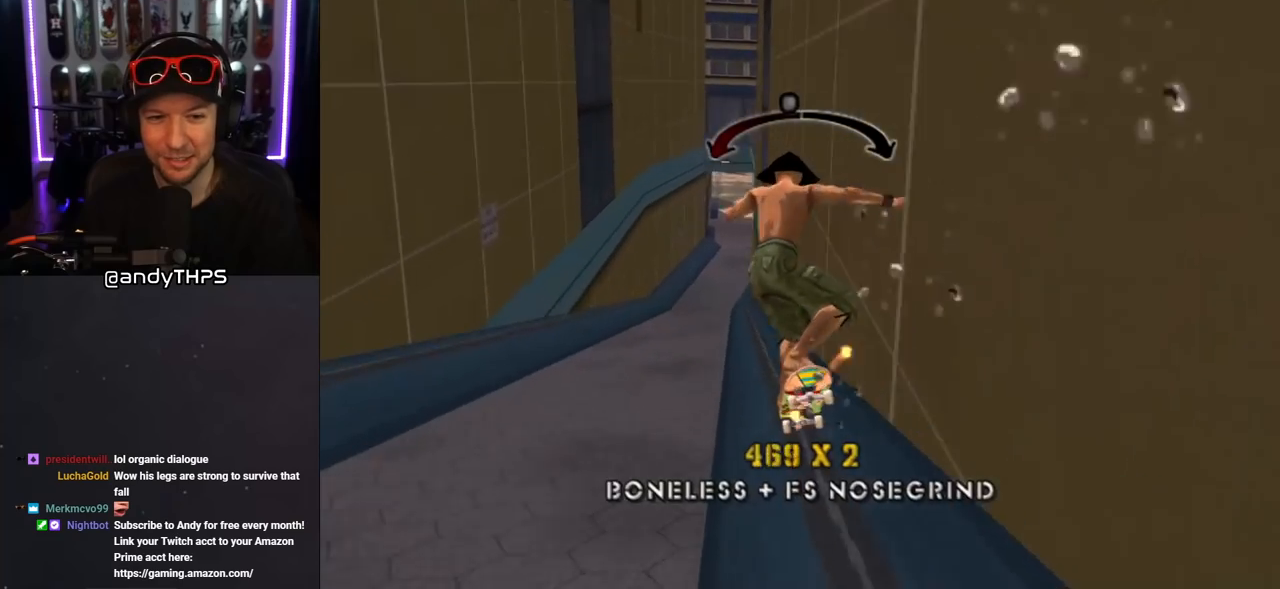
{"buttons": ["CROSS"], "left_stick": "center", "right_stick": "center", "events": [[17, "L1", "down"], [83, "TRIANGLE", "down"], [100, "CROSS", "up"], [217, "DPAD_RIGHT", "up"], [217, "DPAD_UP", "up"], [233, "L1", "up"], [250, "CROSS", "down"], [267, "TRIANGLE", "up"], [300, "DPAD_UP", "down"], [383, "DPAD_UP", "up"], [450, "DPAD_UP", "down"], [500, "DPAD_UP", "up"]]}
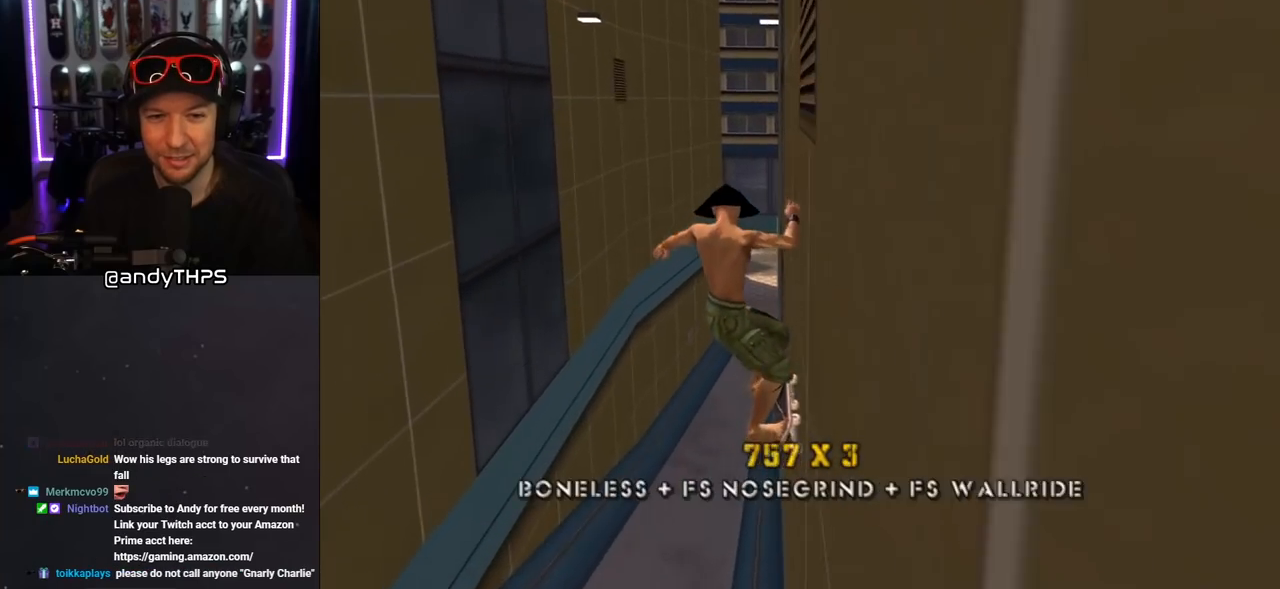
{"buttons": ["CROSS", "DPAD_UP"], "left_stick": "center", "right_stick": "center", "events": [[83, "DPAD_UP", "down"], [167, "DPAD_UP", "up"], [217, "DPAD_UP", "down"], [300, "DPAD_UP", "up"], [350, "DPAD_UP", "down"]]}
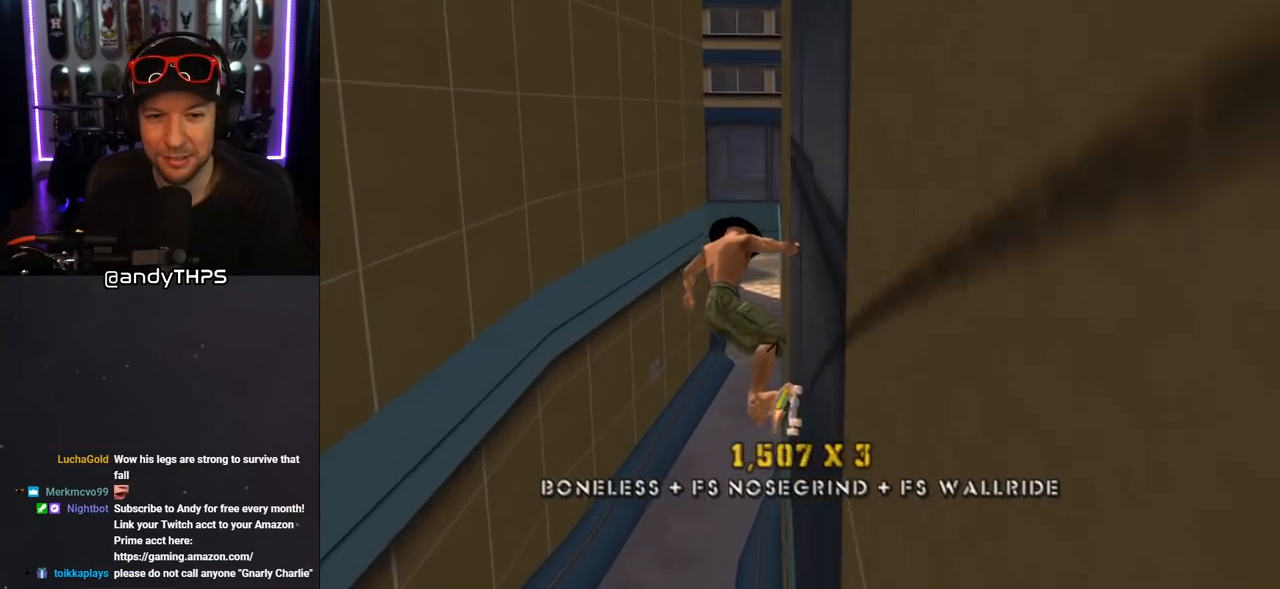
{"buttons": ["SQUARE", "R1"], "left_stick": "center", "right_stick": "center", "events": [[17, "R1", "down"], [17, "SQUARE", "down"], [50, "CROSS", "up"], [133, "SQUARE", "up"], [200, "SQUARE", "down"], [283, "SQUARE", "up"], [350, "SQUARE", "down"], [417, "DPAD_UP", "up"], [417, "SQUARE", "up"], [483, "SQUARE", "down"]]}
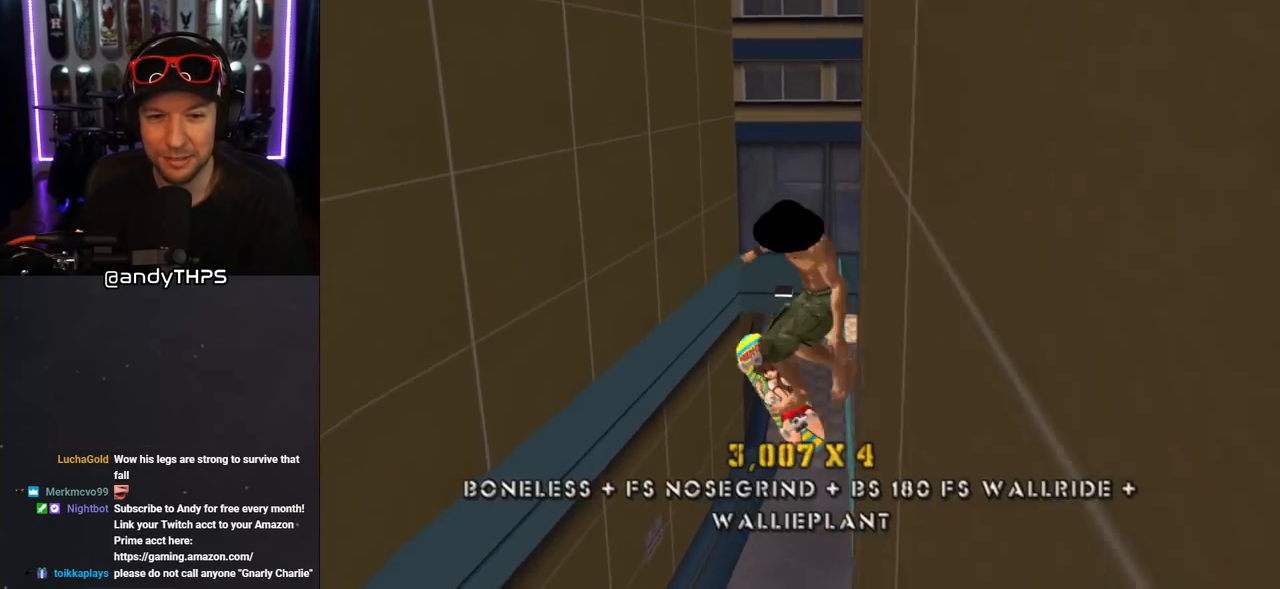
{"buttons": ["CROSS", "DPAD_UP"], "left_stick": "center", "right_stick": "center", "events": [[83, "SQUARE", "up"], [283, "CROSS", "down"], [400, "R1", "up"], [483, "DPAD_UP", "down"]]}
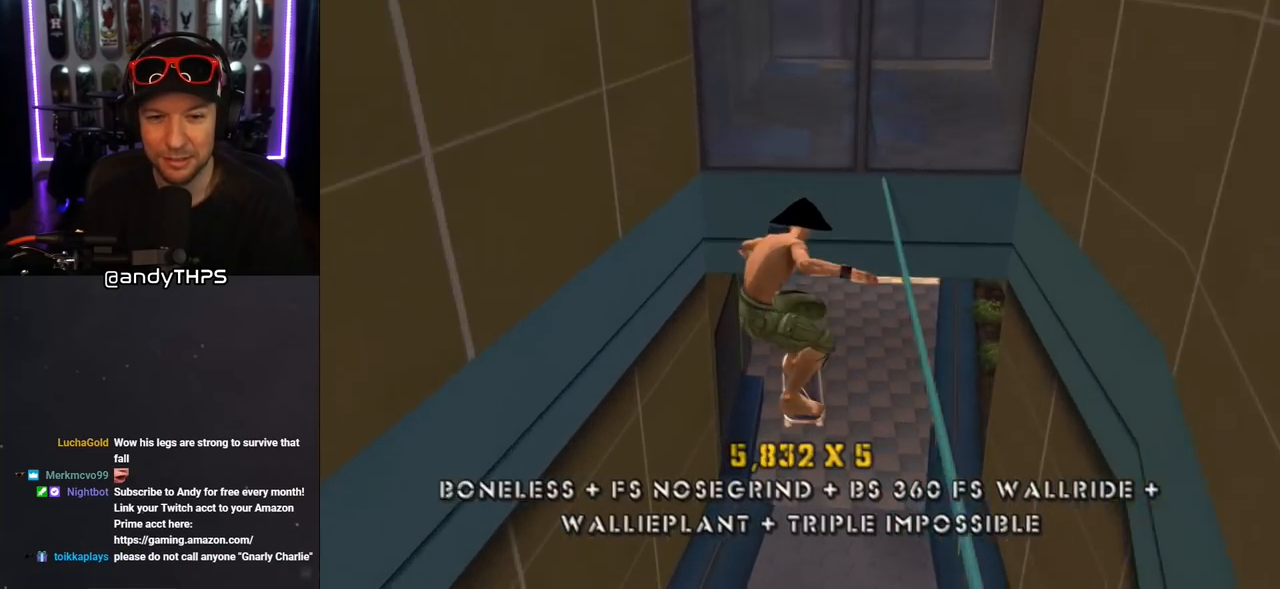
{"buttons": ["CROSS", "DPAD_DOWN"], "left_stick": "center", "right_stick": "center", "events": [[67, "DPAD_UP", "up"], [117, "TRIANGLE", "down"], [150, "DPAD_DOWN", "down"], [233, "DPAD_RIGHT", "down"], [233, "TRIANGLE", "up"], [250, "DPAD_DOWN", "up"], [250, "DPAD_RIGHT", "up"], [267, "DPAD_UP", "down"], [333, "TRIANGLE", "down"], [383, "DPAD_UP", "up"], [400, "DPAD_DOWN", "down"], [433, "TRIANGLE", "up"]]}
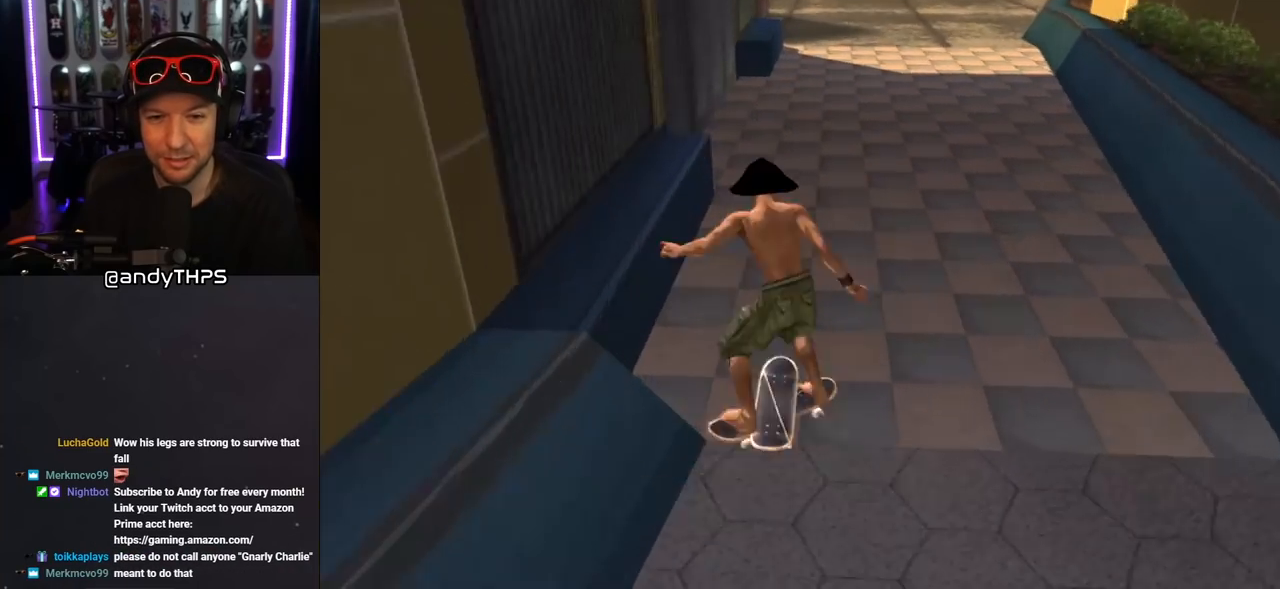
{"buttons": ["CROSS"], "left_stick": "center", "right_stick": "center", "events": [[17, "DPAD_DOWN", "up"]]}
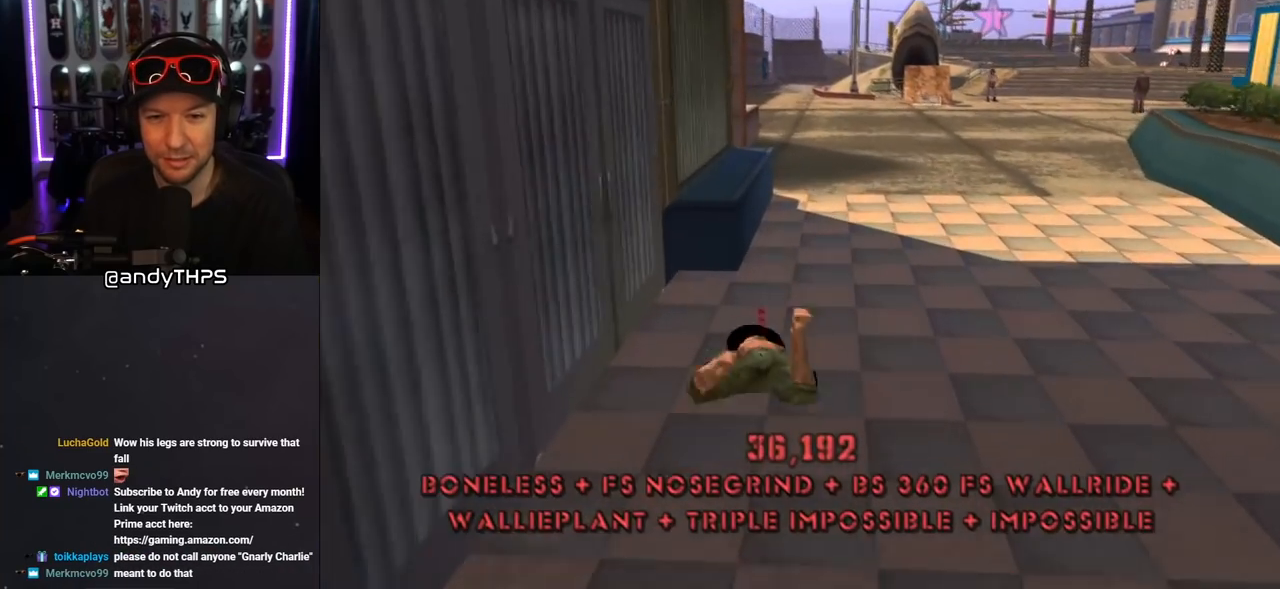
{"buttons": ["DPAD_RIGHT"], "left_stick": "center", "right_stick": "center", "events": [[133, "CROSS", "up"], [200, "DPAD_RIGHT", "down"], [283, "right_stick", "down-left"], [483, "right_stick", "center"]]}
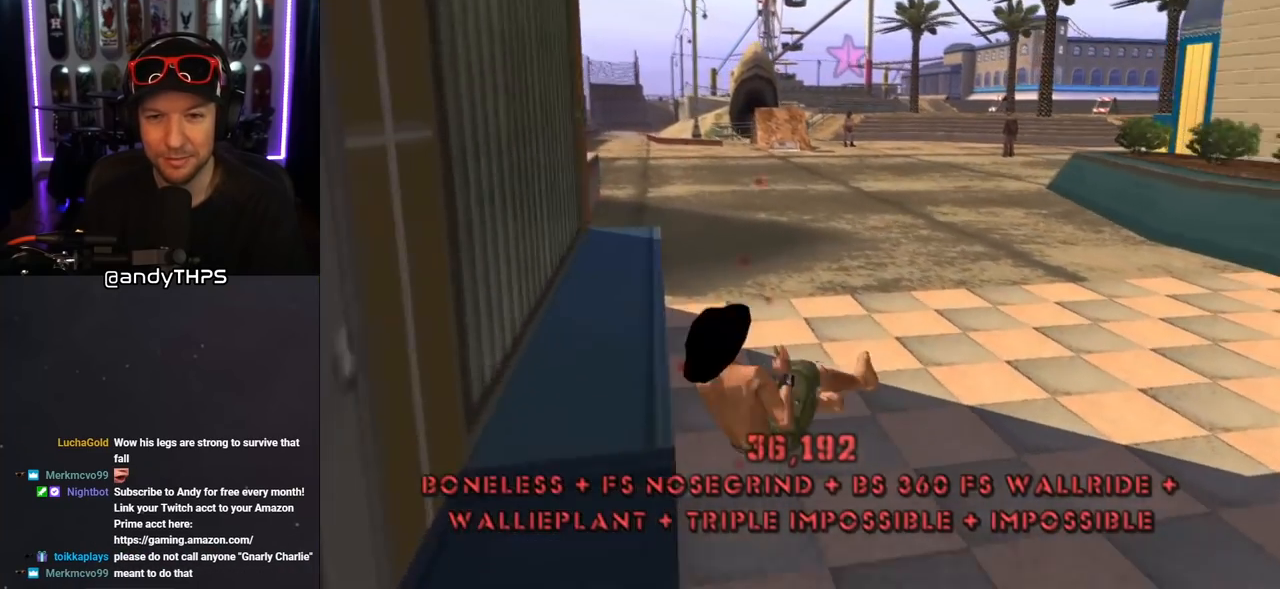
{"buttons": ["CROSS", "DPAD_RIGHT"], "left_stick": "center", "right_stick": "center", "events": [[33, "right_stick", "down-left"], [167, "R1", "down"], [250, "R1", "up"], [250, "right_stick", "center"], [317, "CROSS", "down"], [350, "R1", "down"], [450, "R1", "up"]]}
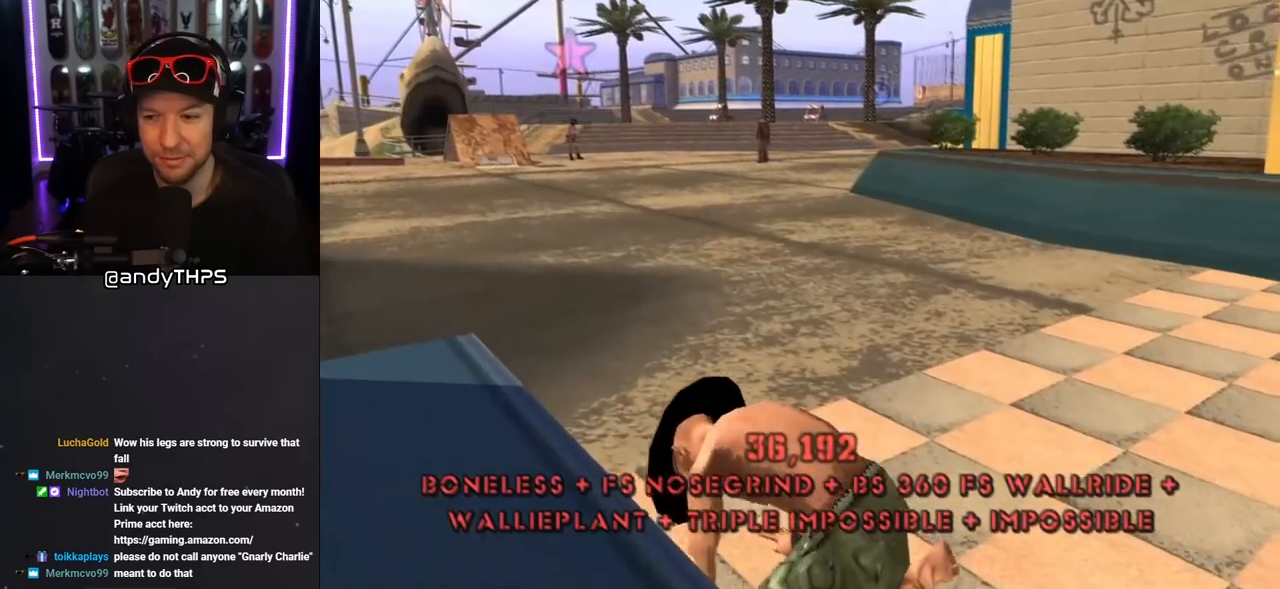
{"buttons": ["CROSS", "R1", "DPAD_RIGHT"], "left_stick": "center", "right_stick": "center", "events": [[33, "R1", "down"], [133, "R1", "up"], [200, "R1", "down"], [333, "R1", "up"], [400, "R1", "down"]]}
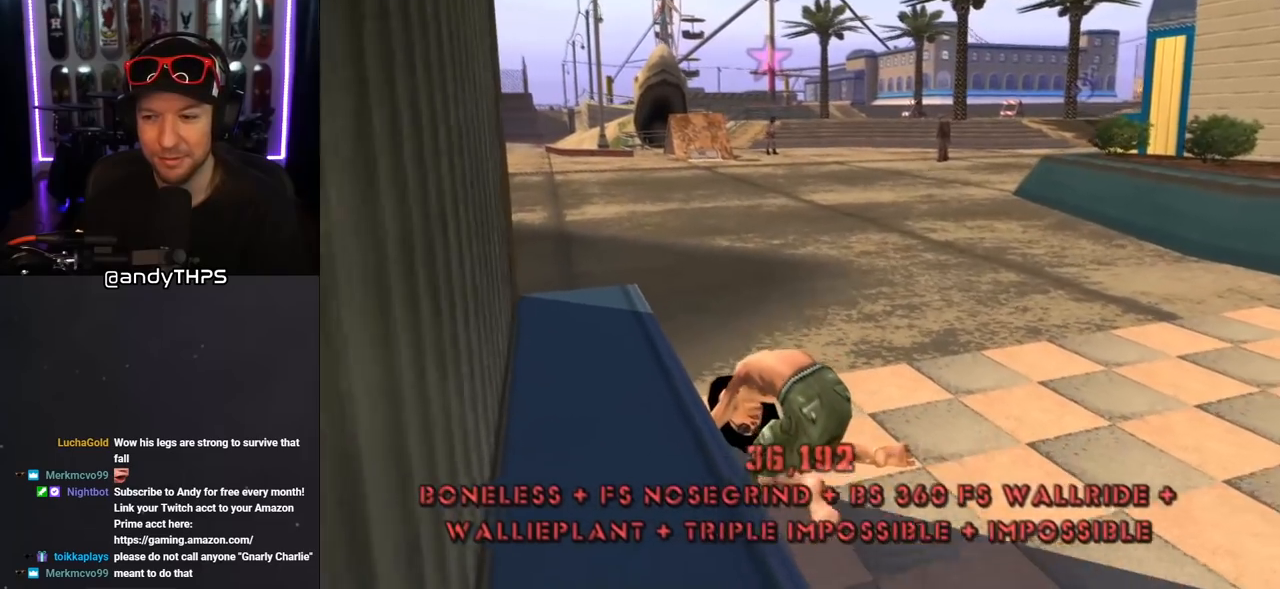
{"buttons": ["CROSS", "DPAD_RIGHT"], "left_stick": "center", "right_stick": "center", "events": [[17, "R1", "up"], [83, "R1", "down"], [217, "R1", "up"], [317, "R1", "down"], [433, "R1", "up"]]}
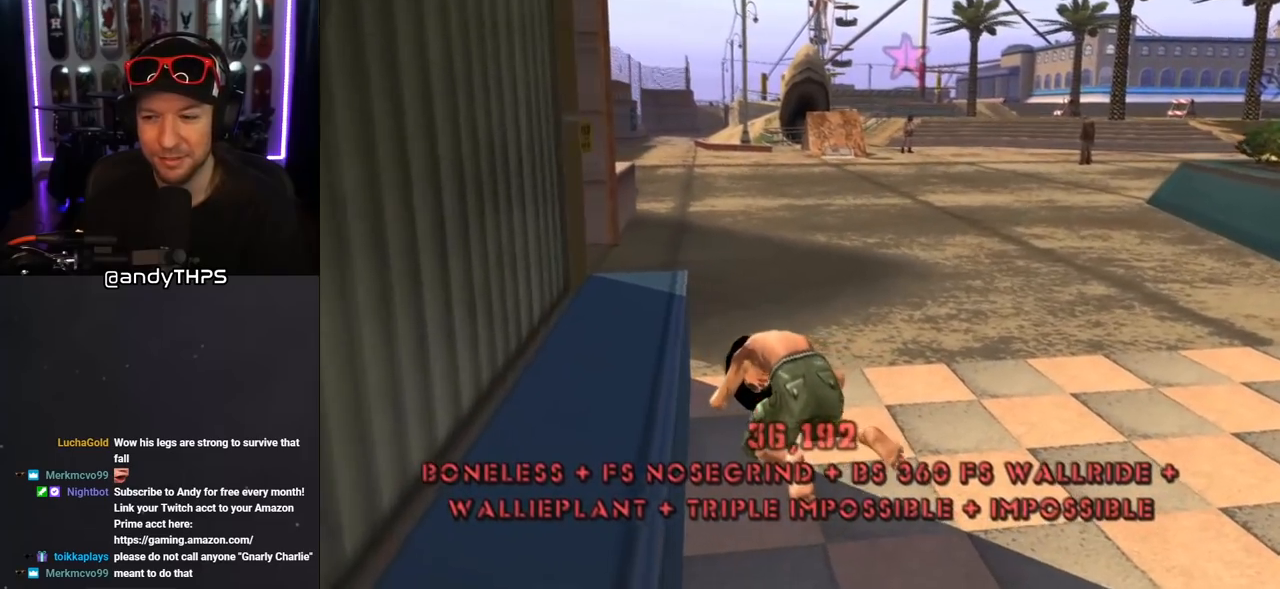
{"buttons": ["CROSS", "R1", "DPAD_RIGHT"], "left_stick": "center", "right_stick": "center", "events": [[17, "R1", "down"], [133, "R1", "up"], [183, "DPAD_RIGHT", "up"], [217, "R1", "down"], [317, "DPAD_RIGHT", "down"], [333, "R1", "up"], [417, "R1", "down"]]}
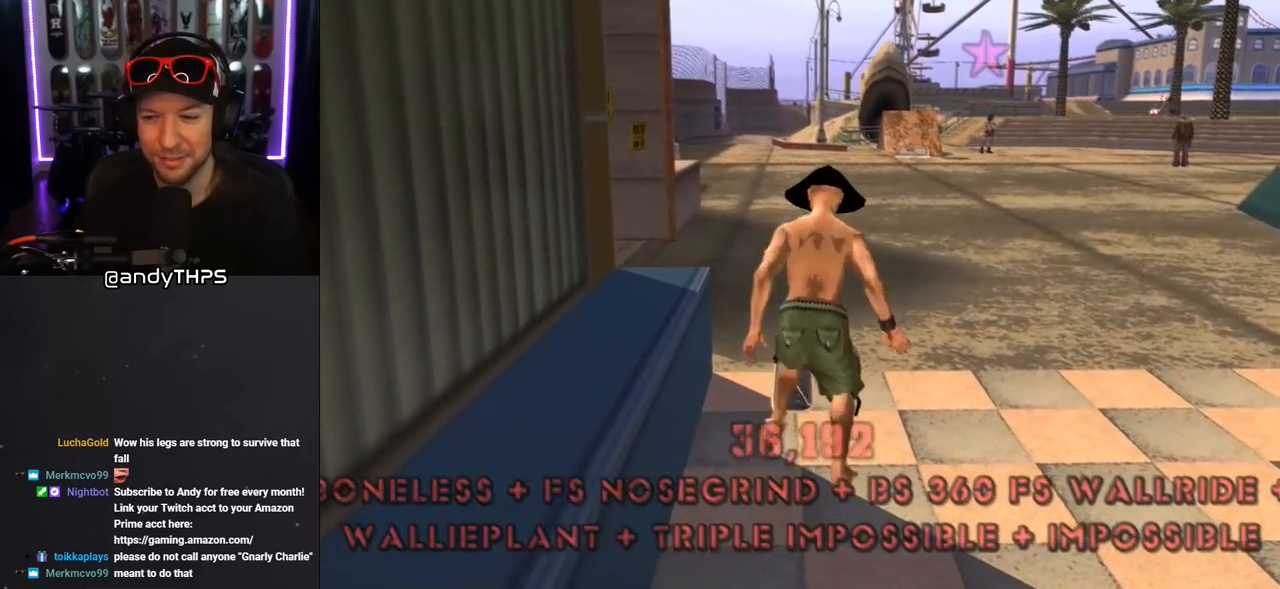
{"buttons": ["CROSS", "DPAD_RIGHT"], "left_stick": "center", "right_stick": "center", "events": [[67, "R1", "up"], [167, "R1", "down"], [300, "R1", "up"], [333, "DPAD_RIGHT", "up"], [500, "DPAD_RIGHT", "down"]]}
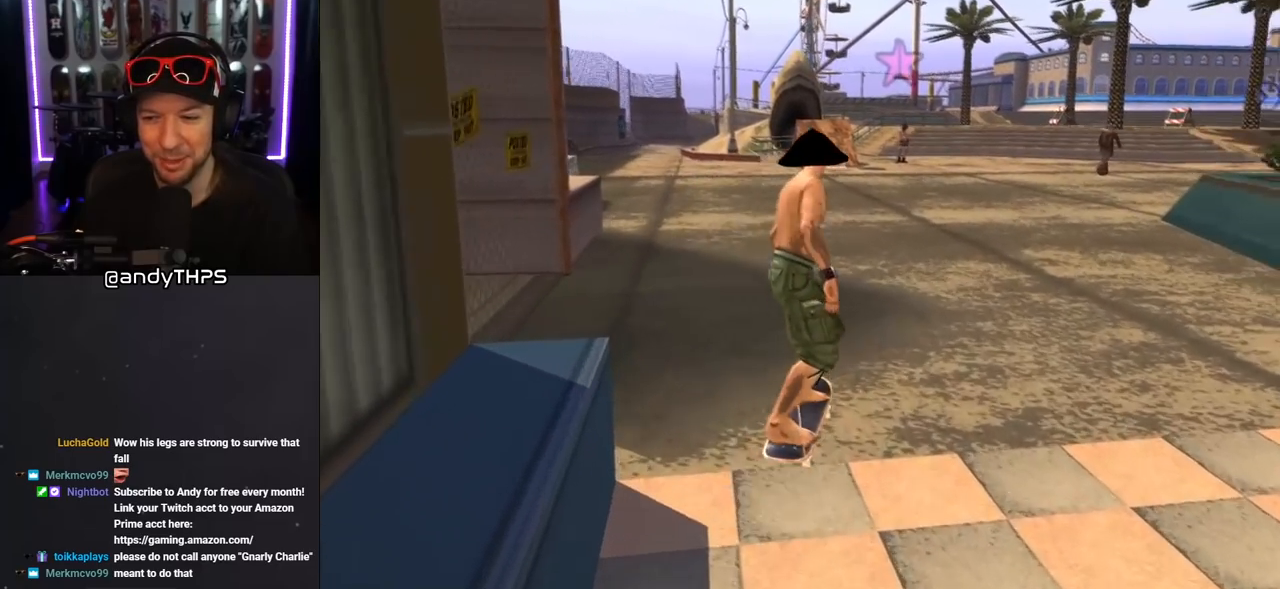
{"buttons": ["L1", "DPAD_LEFT"], "left_stick": "center", "right_stick": "center", "events": [[117, "DPAD_RIGHT", "up"], [367, "CROSS", "up"], [383, "DPAD_LEFT", "down"], [450, "L1", "down"]]}
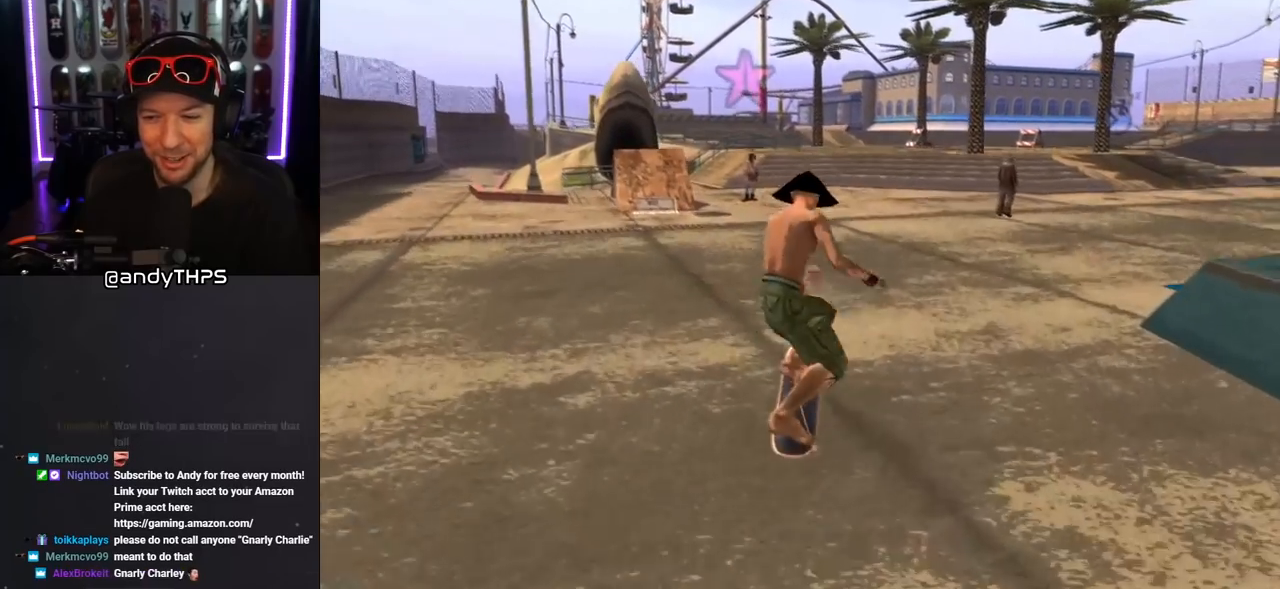
{"buttons": [], "left_stick": "center", "right_stick": "center", "events": [[100, "DPAD_LEFT", "up"], [367, "L1", "up"]]}
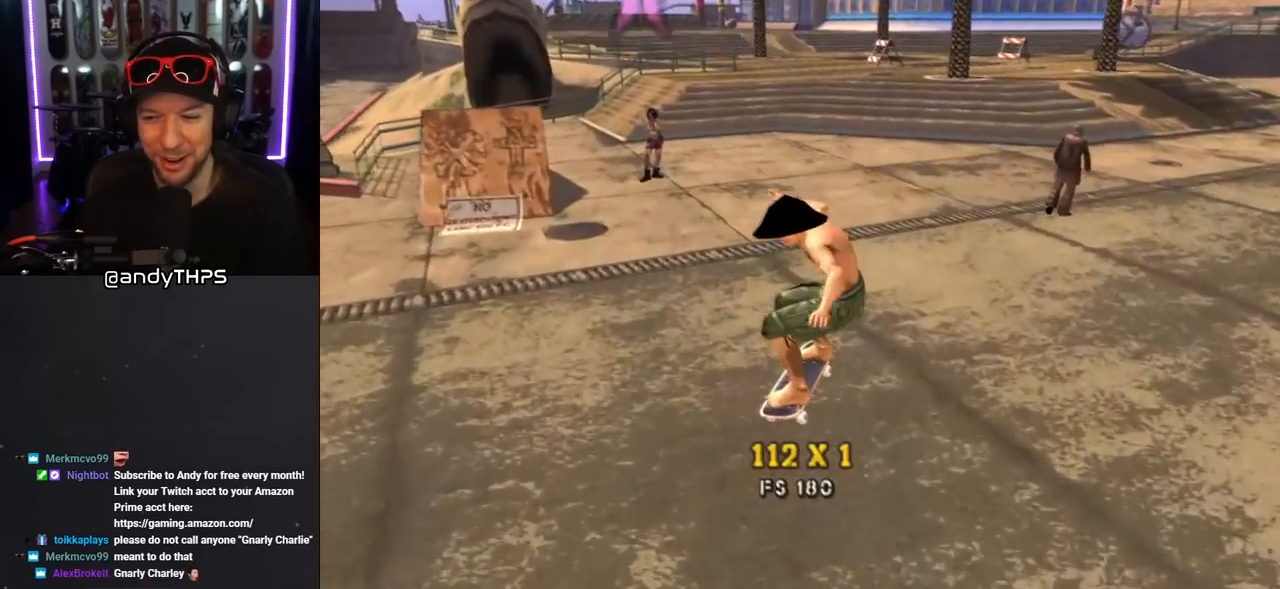
{"buttons": ["DPAD_DOWN", "DPAD_LEFT"], "left_stick": "center", "right_stick": "center", "events": [[233, "DPAD_LEFT", "down"], [333, "DPAD_LEFT", "up"], [383, "DPAD_LEFT", "down"], [467, "DPAD_DOWN", "down"]]}
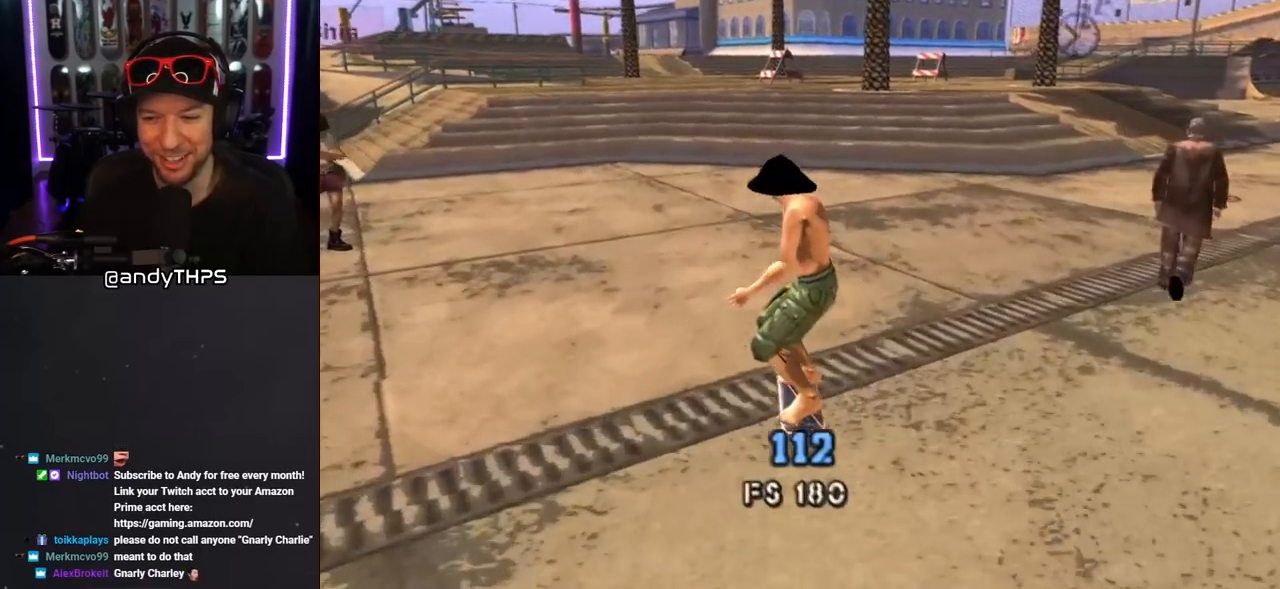
{"buttons": ["CIRCLE"], "left_stick": "center", "right_stick": "center", "events": [[267, "CIRCLE", "down"], [383, "CIRCLE", "up"], [417, "CIRCLE", "down"], [417, "DPAD_DOWN", "up"], [433, "DPAD_LEFT", "up"]]}
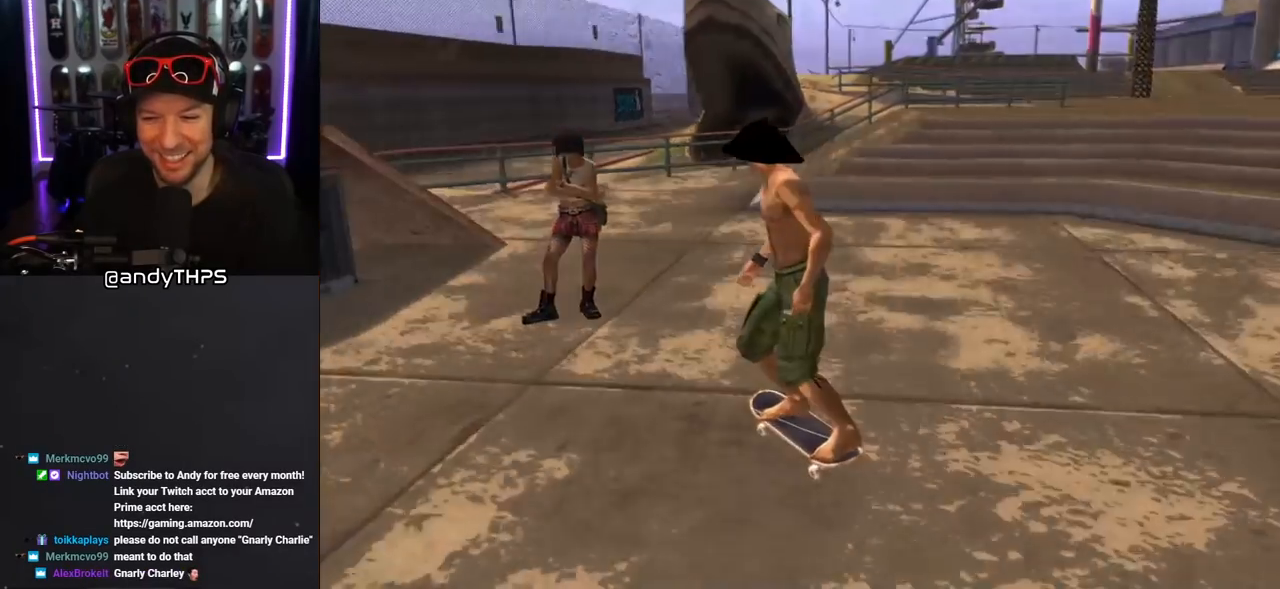
{"buttons": [], "left_stick": "center", "right_stick": "center", "events": [[50, "CIRCLE", "up"]]}